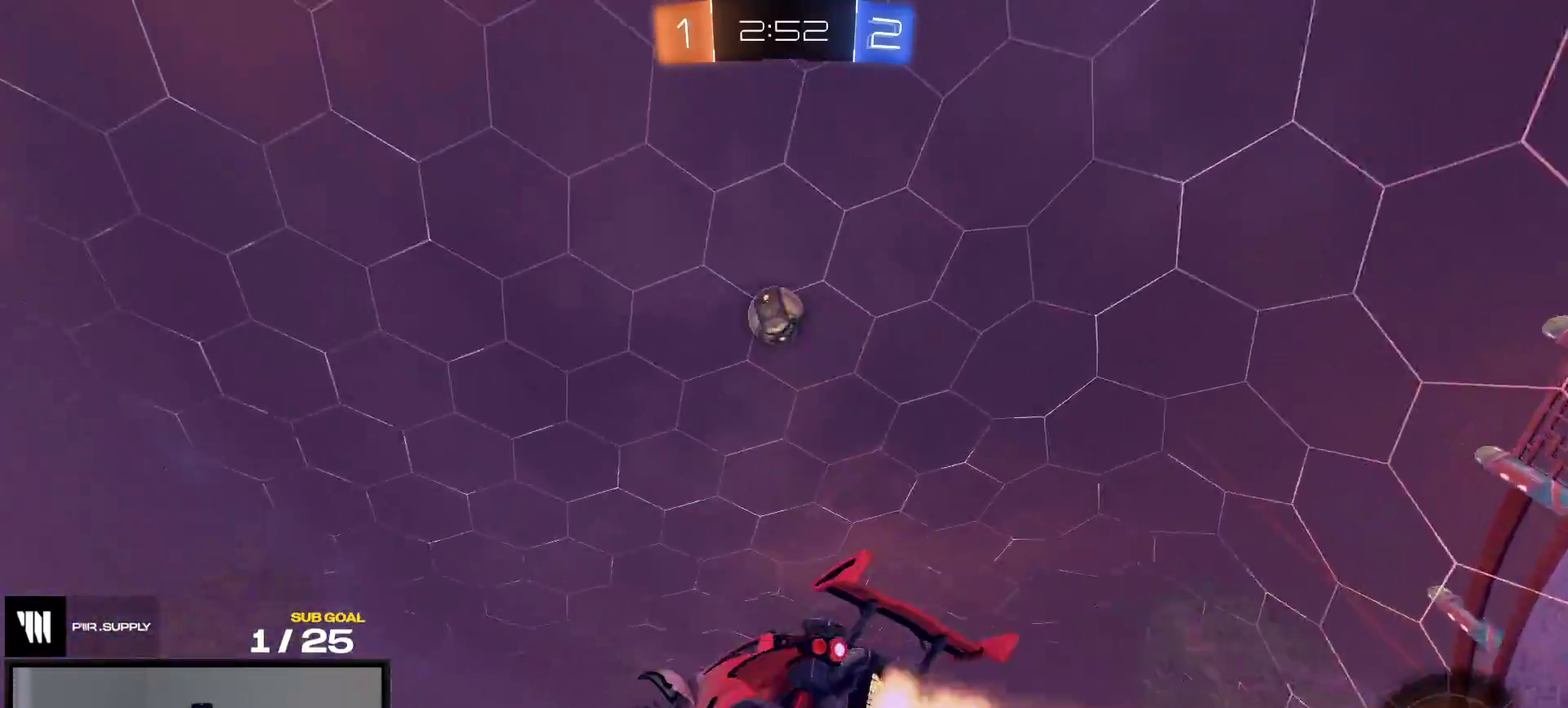
Gameplay with a controller (Xbox layout); each line is a JSON object with the inputs held at the frame after it. "events" lists button and stick changes between this image and that frame as [ms after this image, input, new state], when the widget could be followed in between. This overlay highlights the sticks when they move; stick clicks (L3 R3) are not distinguishable. Not read: L3 left_stick.
{"buttons": ["R1"], "right_stick": "center", "events": [[17, "R1", "down"], [167, "A", "up"]]}
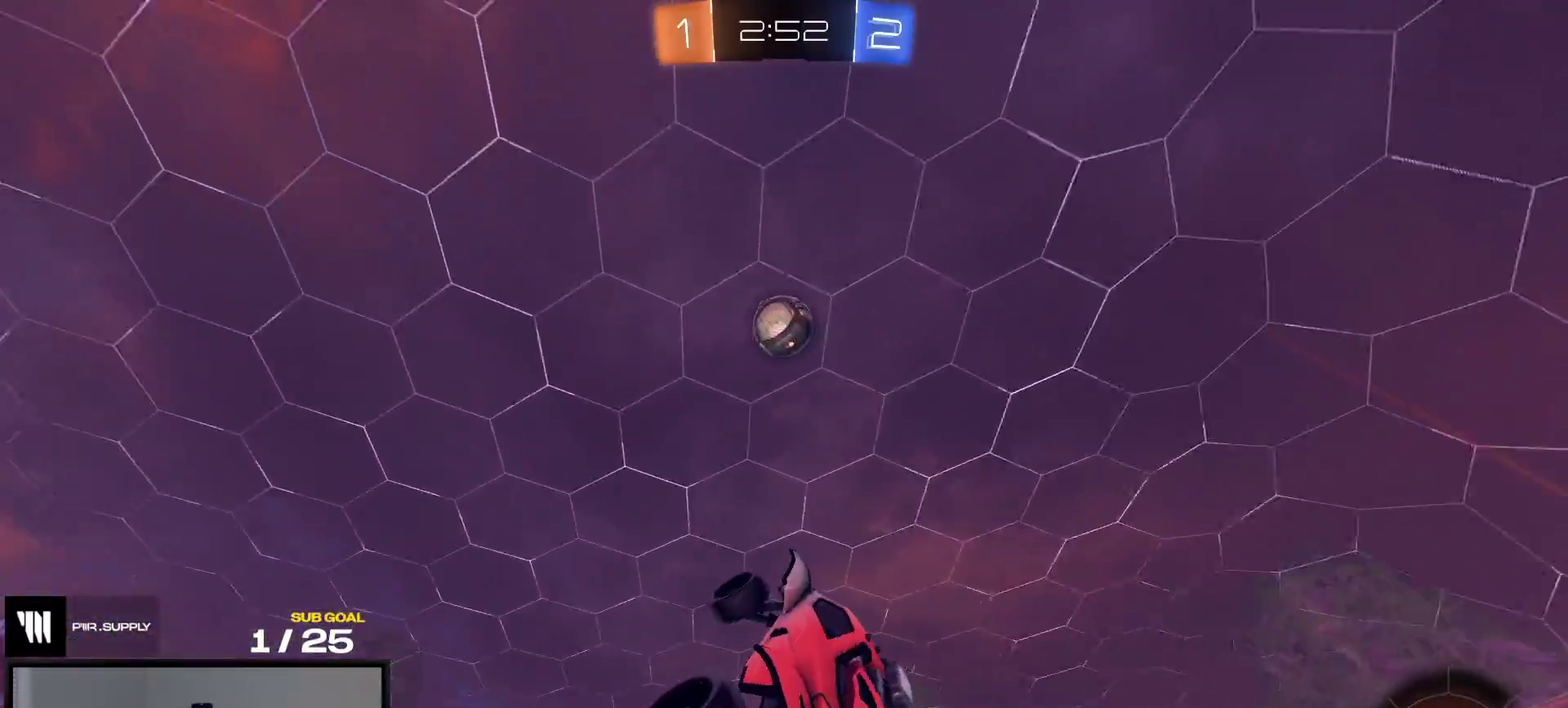
{"buttons": ["R1"], "right_stick": "center", "events": []}
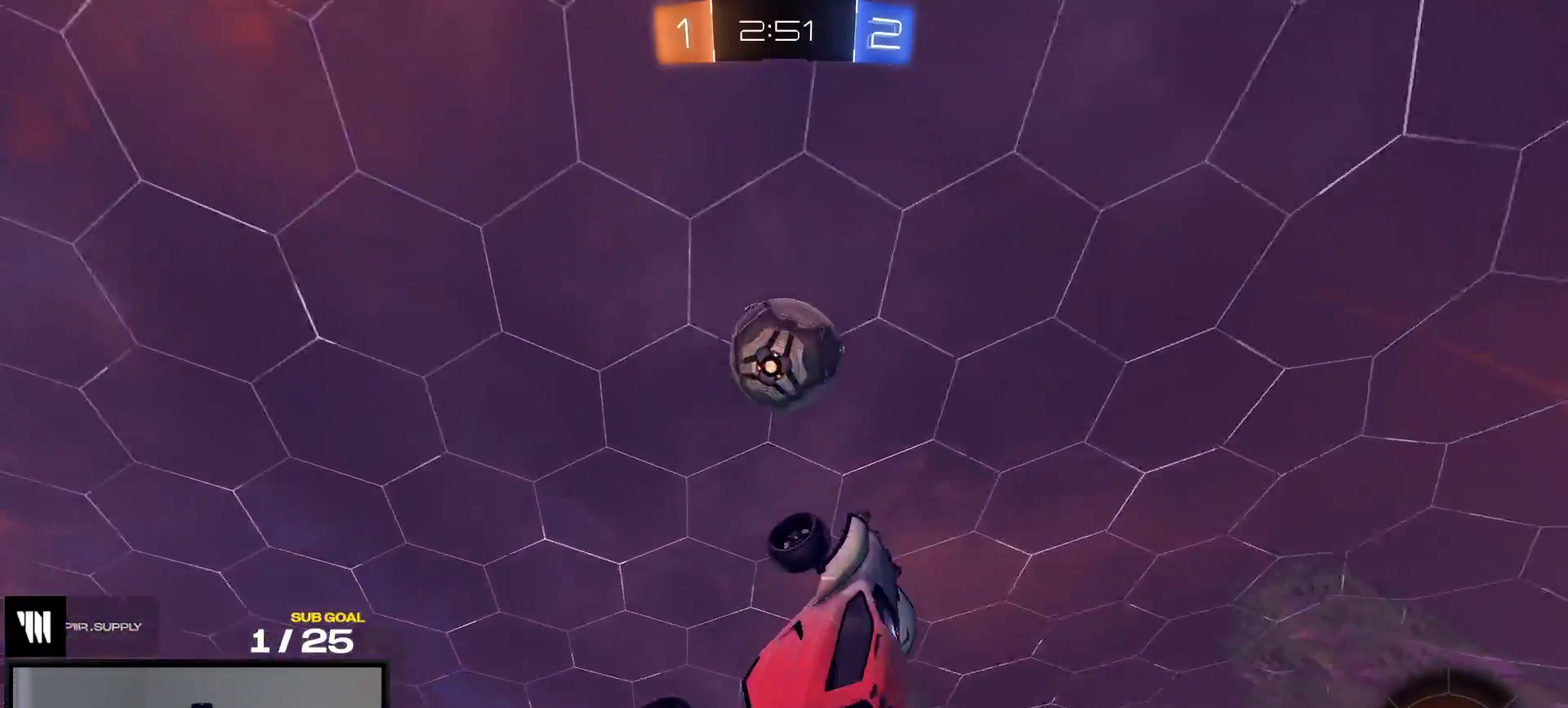
{"buttons": [], "right_stick": "center", "events": [[50, "R1", "up"]]}
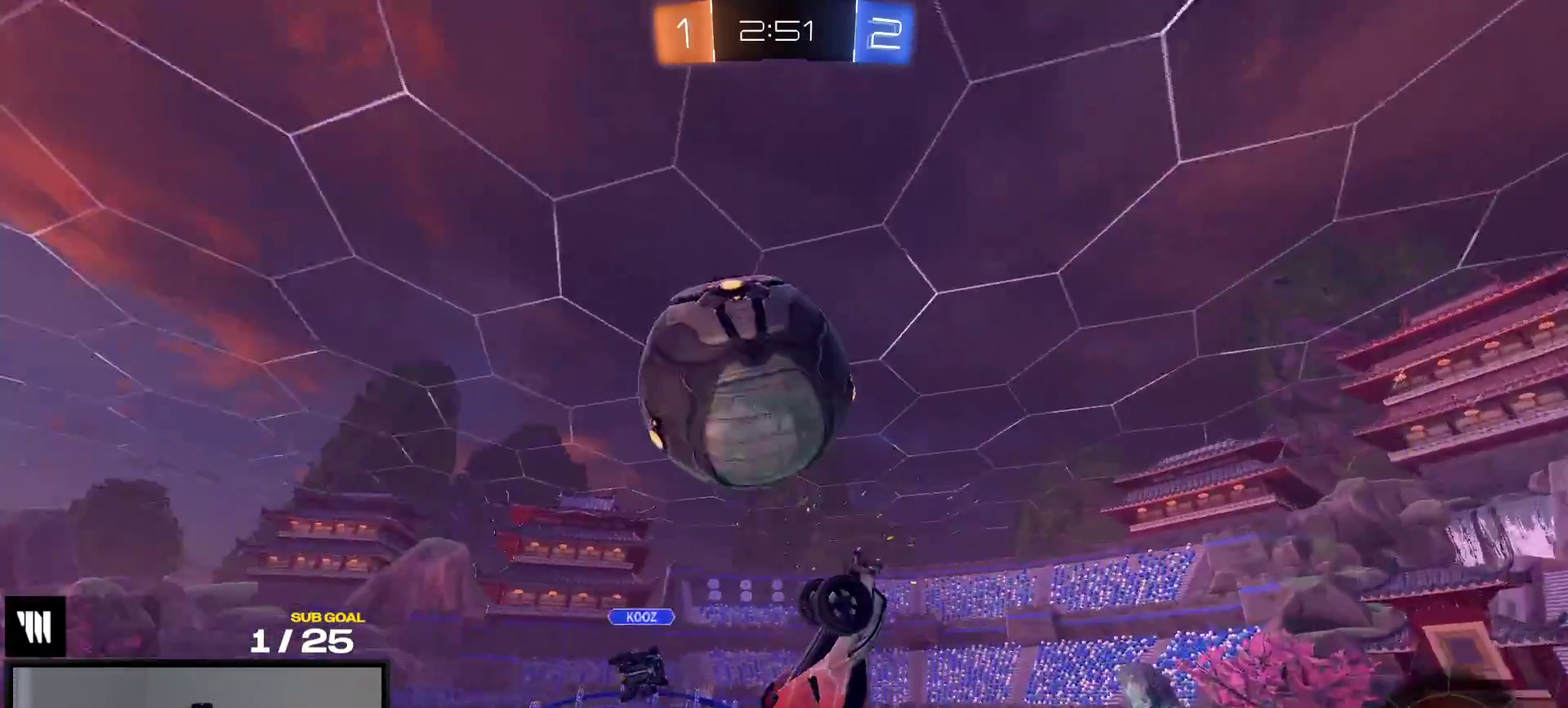
{"buttons": [], "right_stick": "center", "events": []}
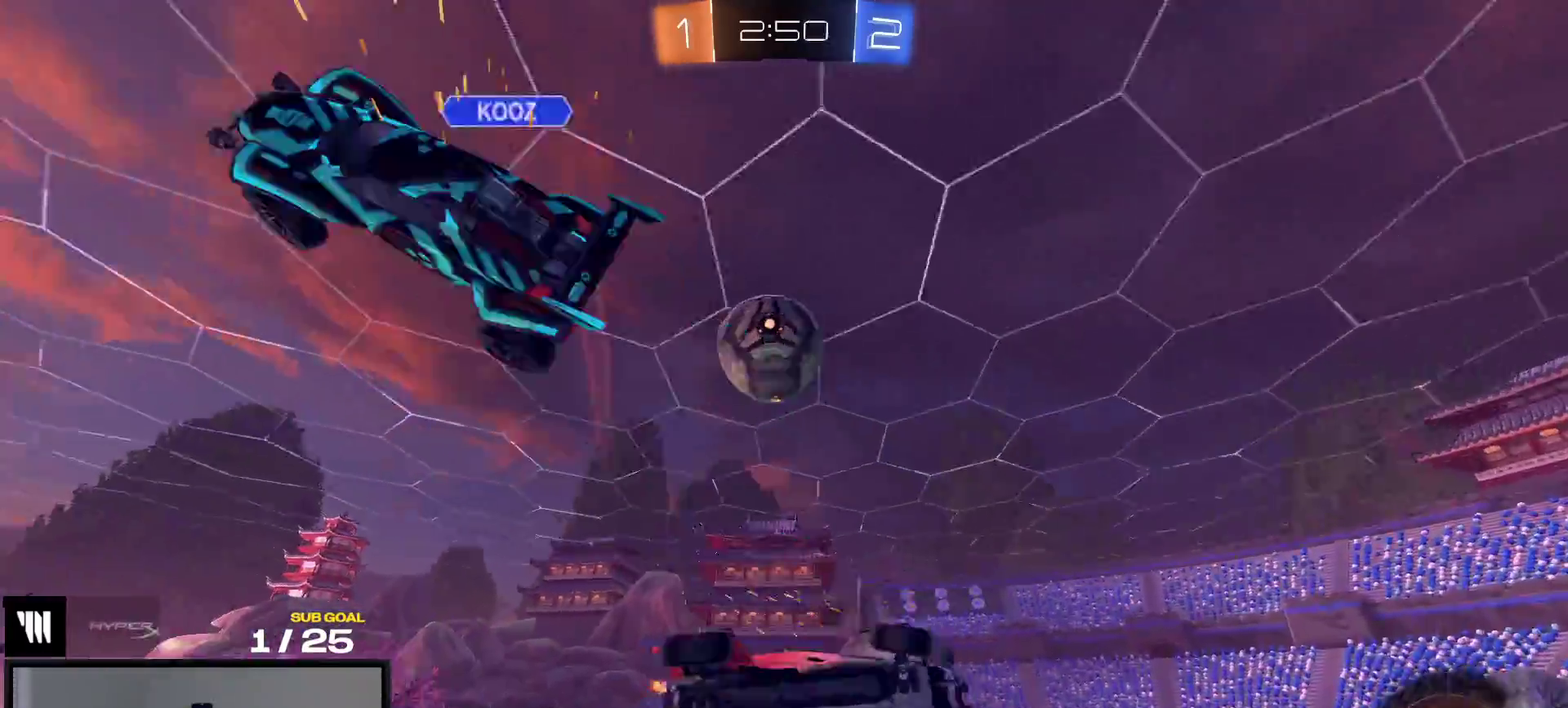
{"buttons": ["L1"], "right_stick": "up-right", "events": [[217, "right_stick", "up-right"], [250, "L1", "down"]]}
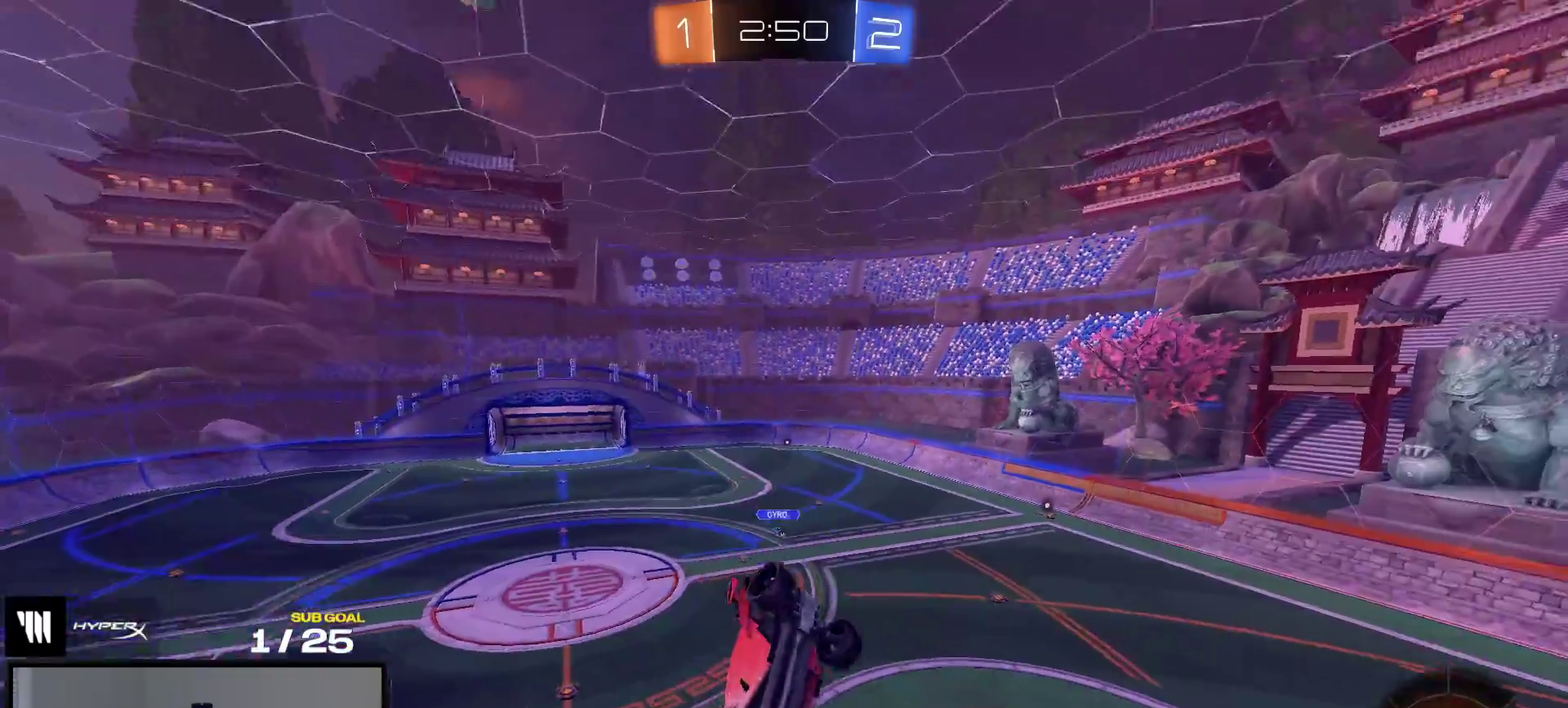
{"buttons": ["L1"], "right_stick": "up-right", "events": [[217, "L1", "up"], [383, "L1", "down"]]}
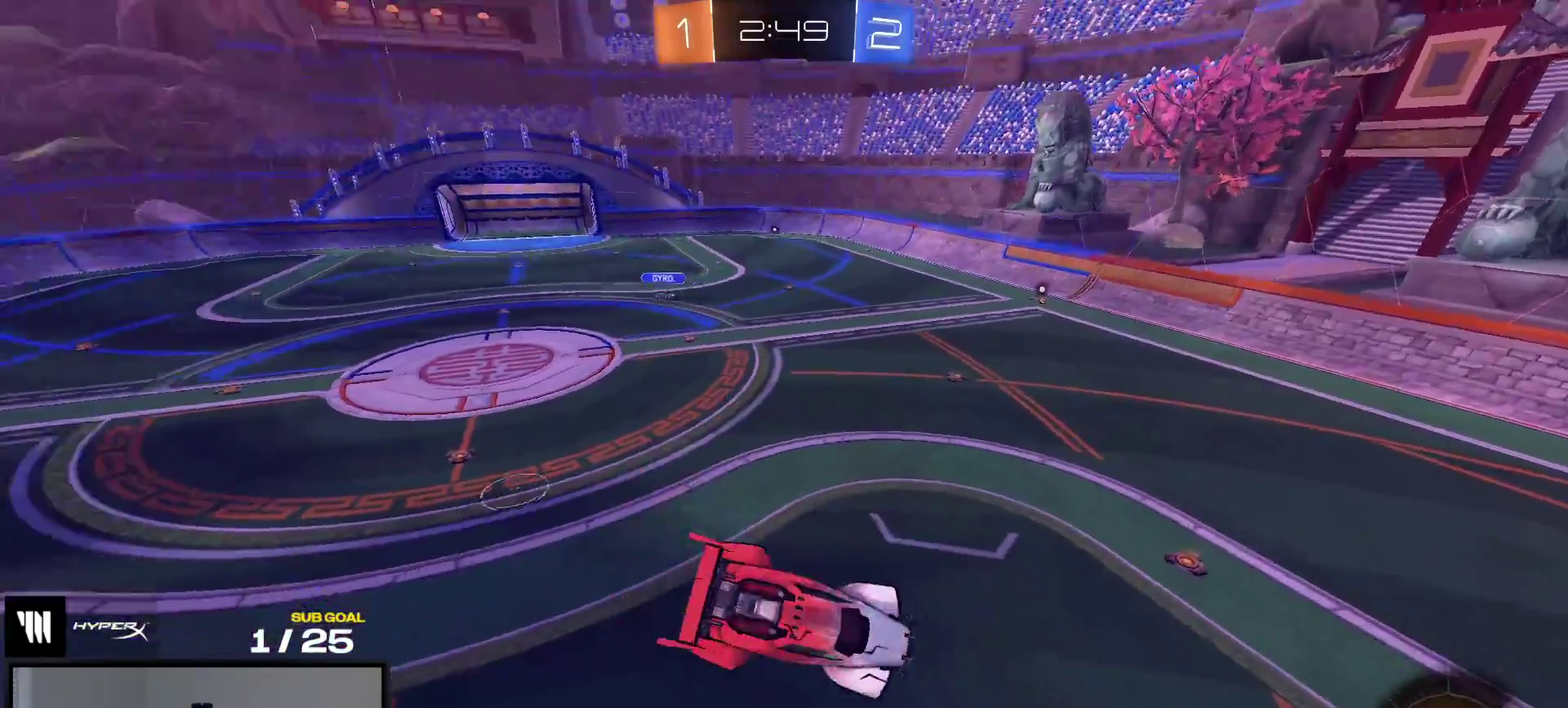
{"buttons": ["R2"], "right_stick": "center", "events": [[33, "L1", "up"], [33, "right_stick", "center"], [100, "R2", "down"]]}
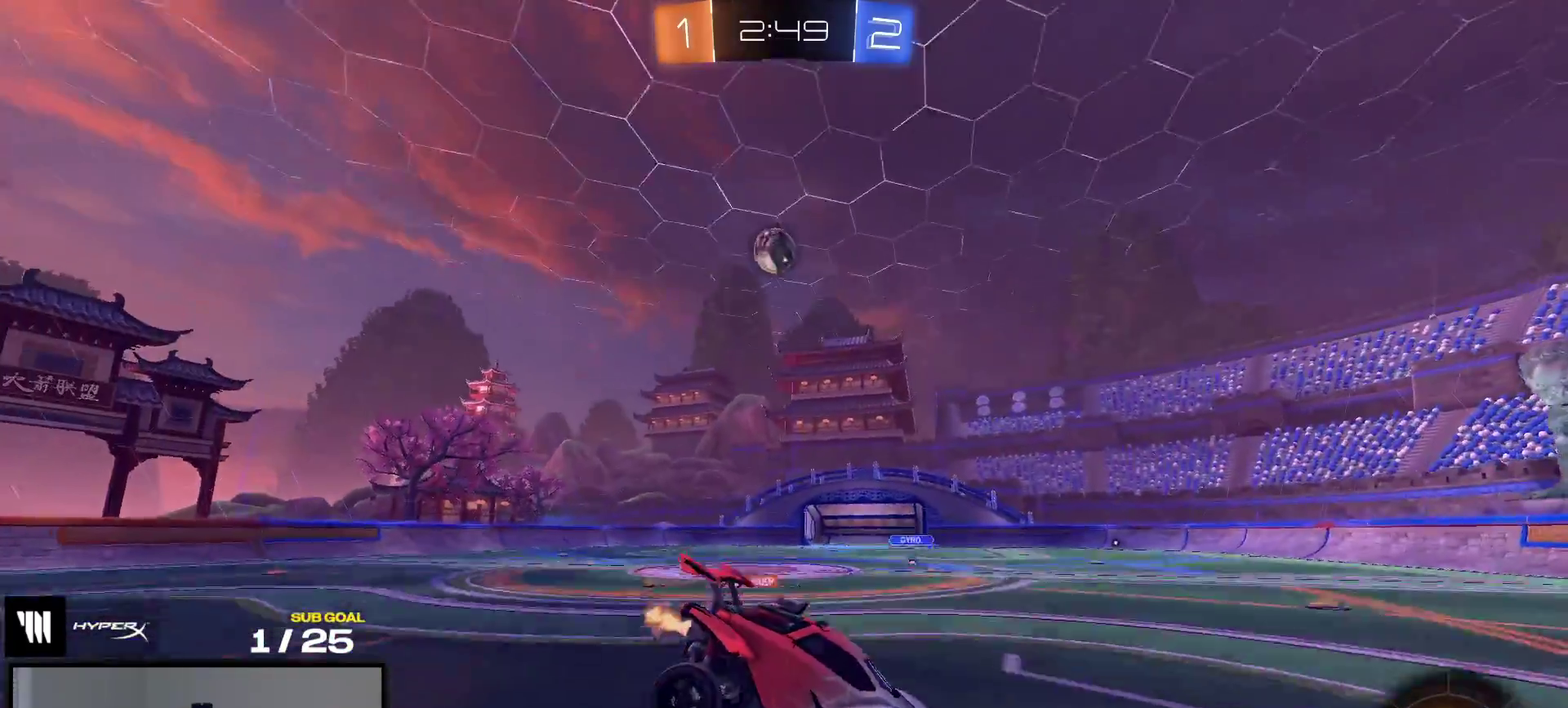
{"buttons": ["X", "R2"], "right_stick": "center", "events": [[433, "X", "down"]]}
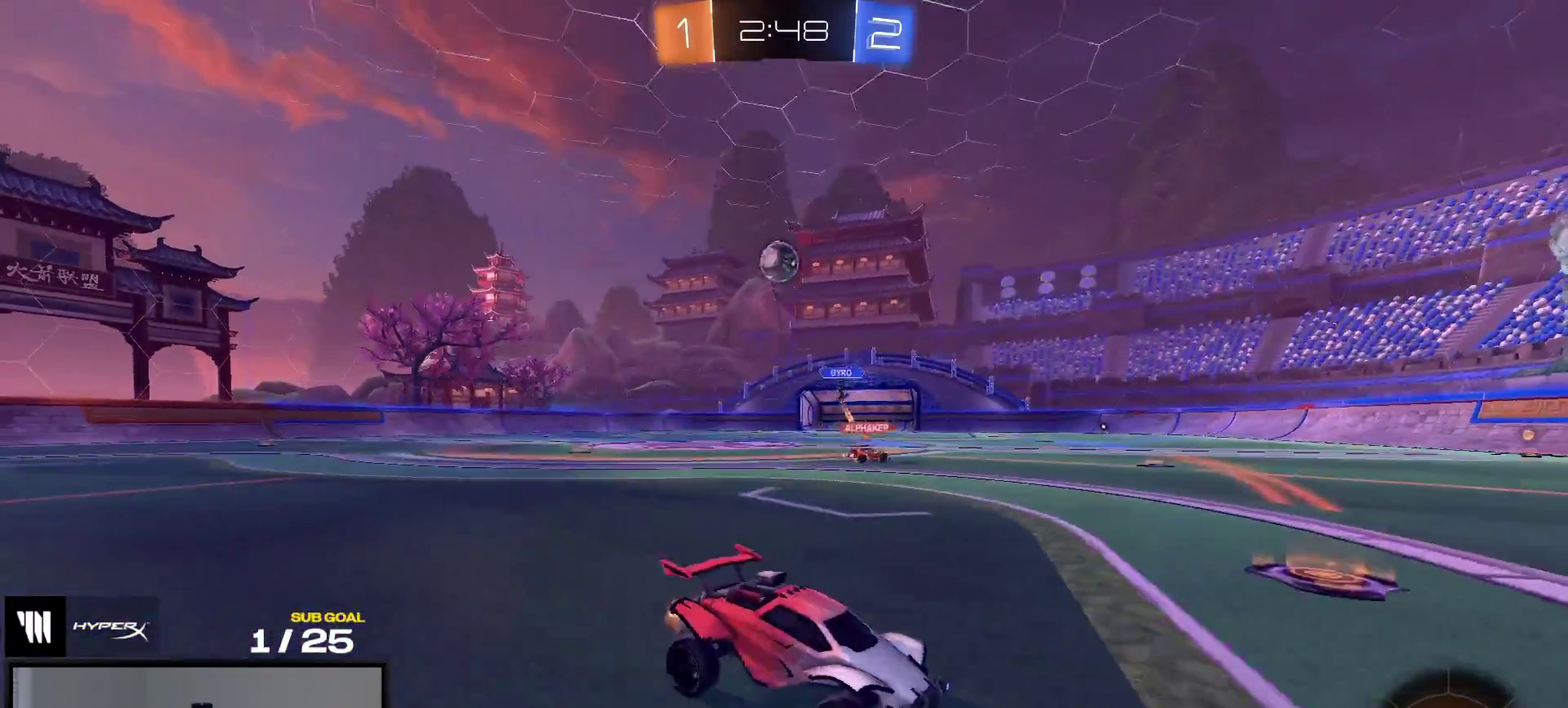
{"buttons": ["R2"], "right_stick": "center", "events": [[17, "X", "up"]]}
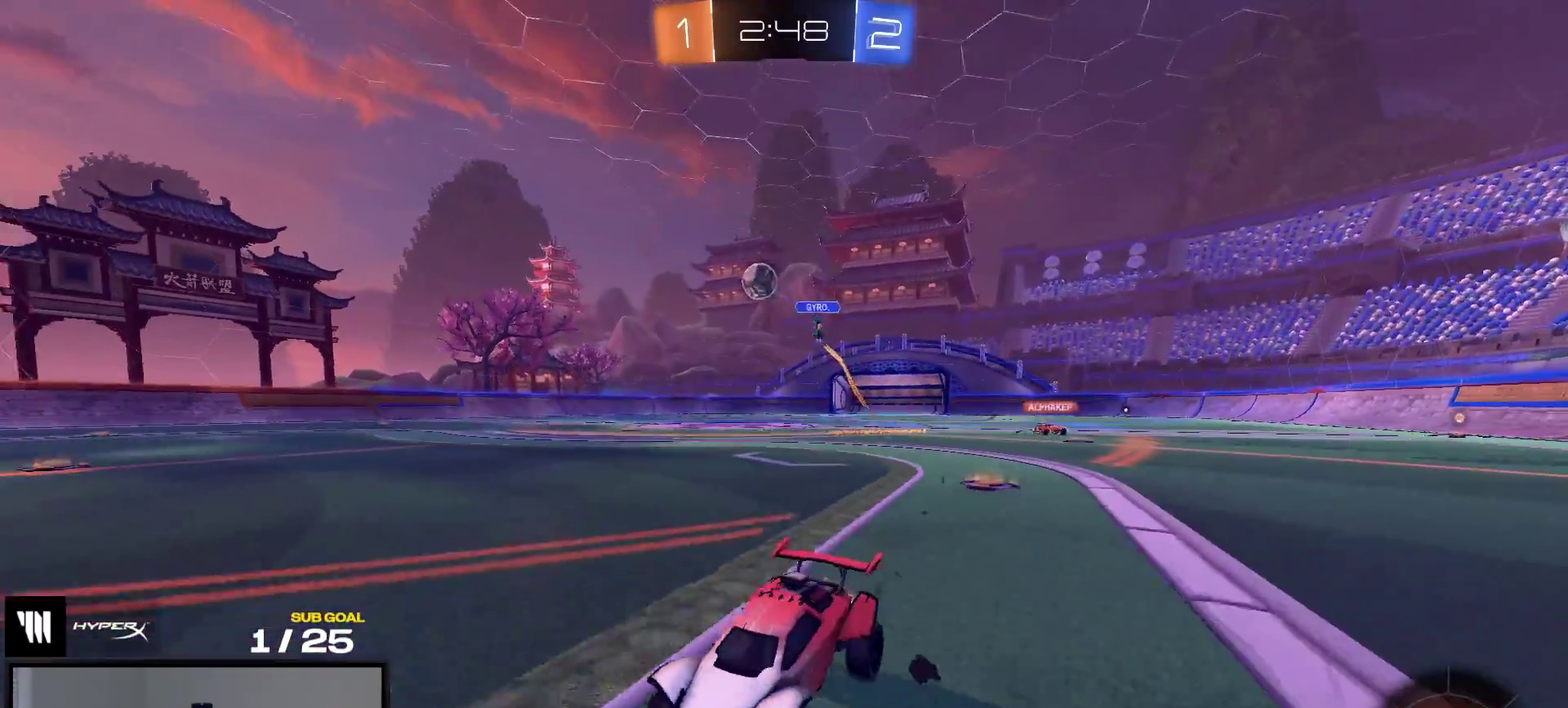
{"buttons": ["R2"], "right_stick": "center", "events": []}
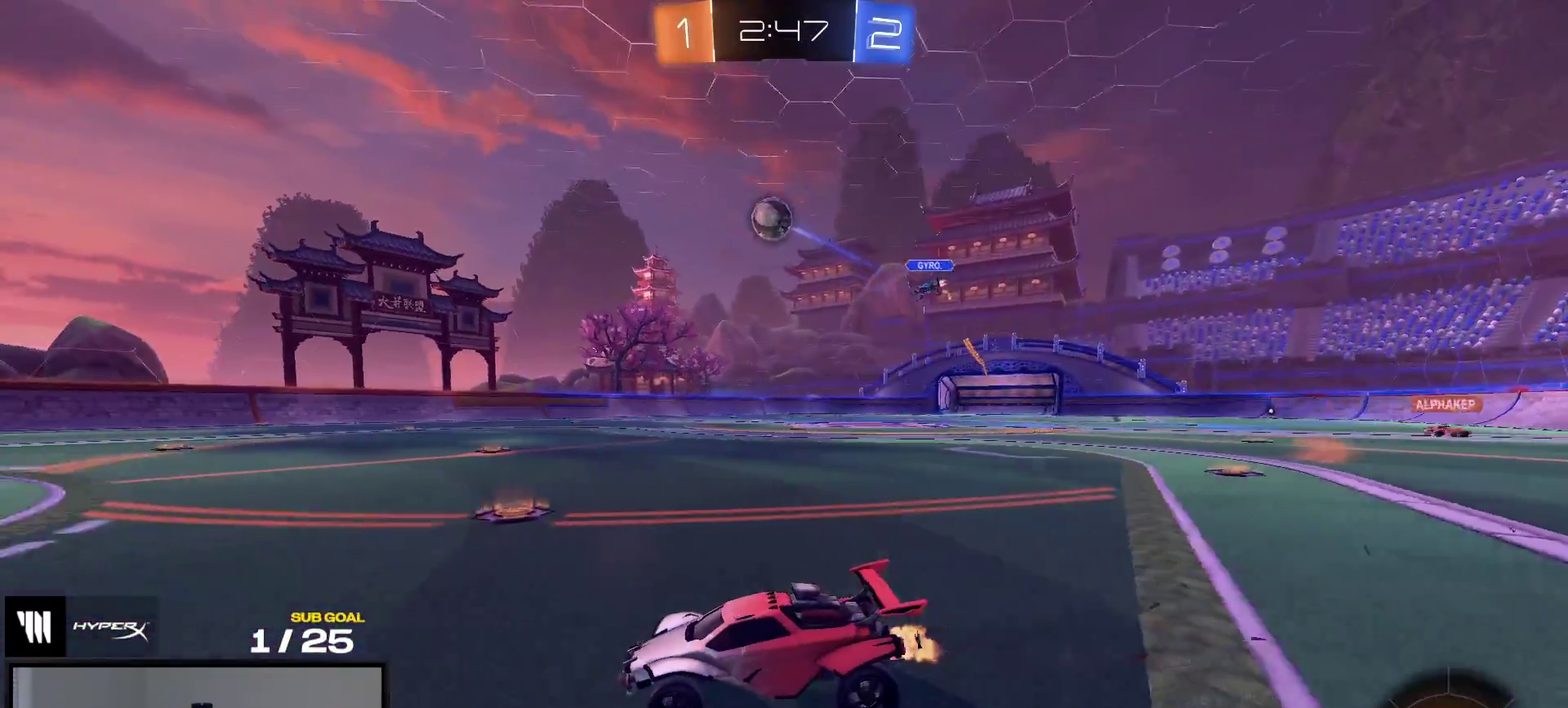
{"buttons": ["A", "R2"], "right_stick": "center", "events": [[333, "A", "down"]]}
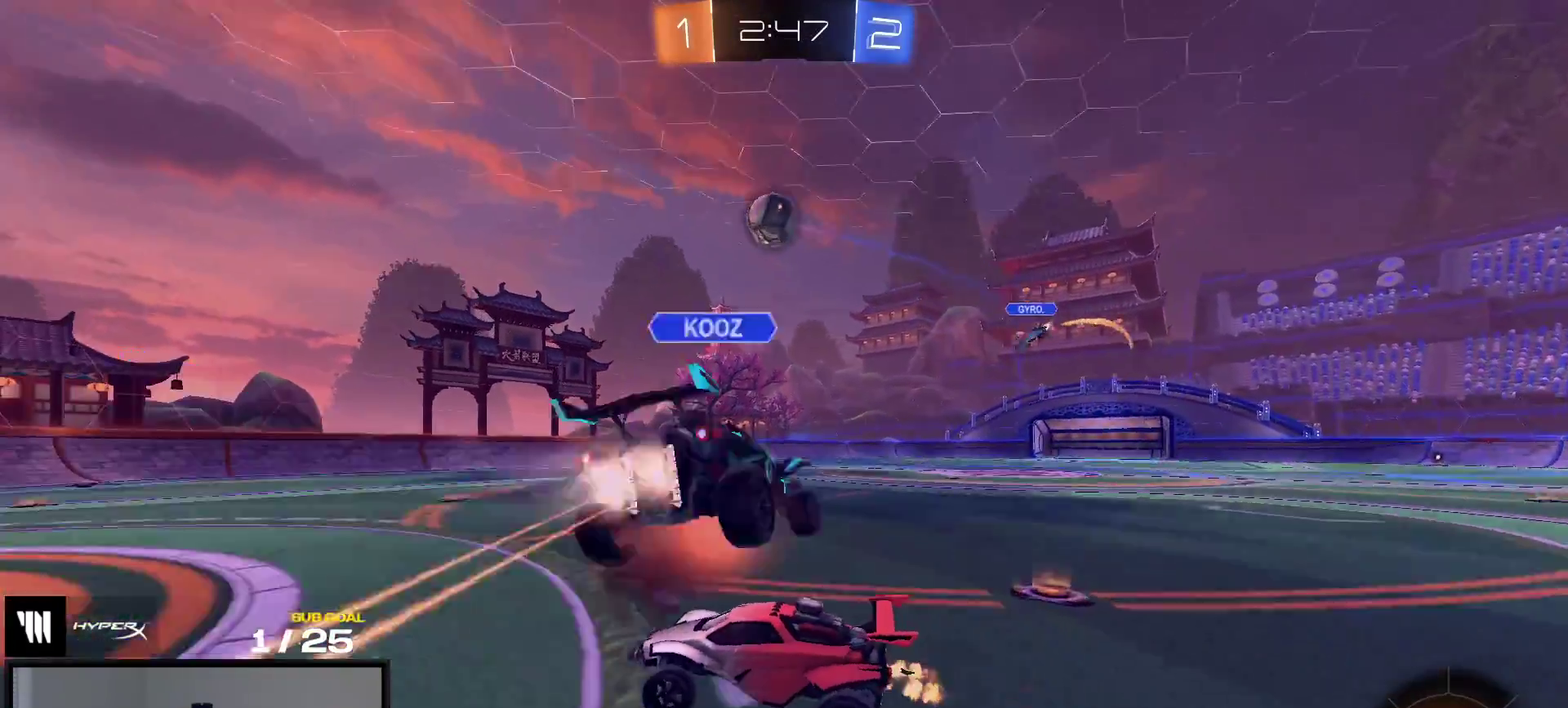
{"buttons": ["L1", "R1"], "right_stick": "center", "events": [[33, "A", "up"], [233, "R1", "down"], [367, "L1", "down"], [450, "R2", "up"]]}
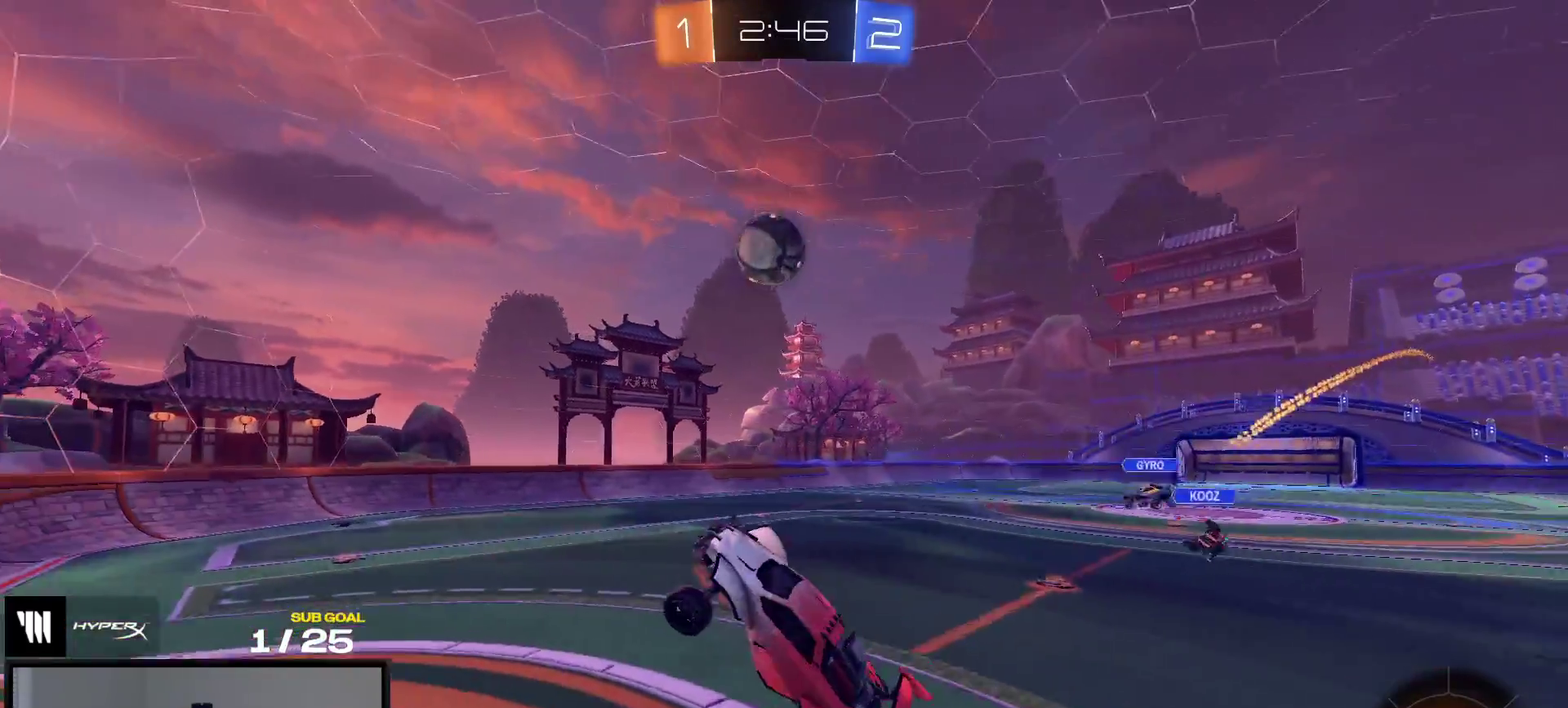
{"buttons": [], "right_stick": "center", "events": [[33, "L1", "up"], [33, "R1", "up"], [350, "L1", "down"], [383, "A", "down"], [383, "R2", "down"], [400, "L1", "up"], [450, "A", "up"], [450, "R2", "up"]]}
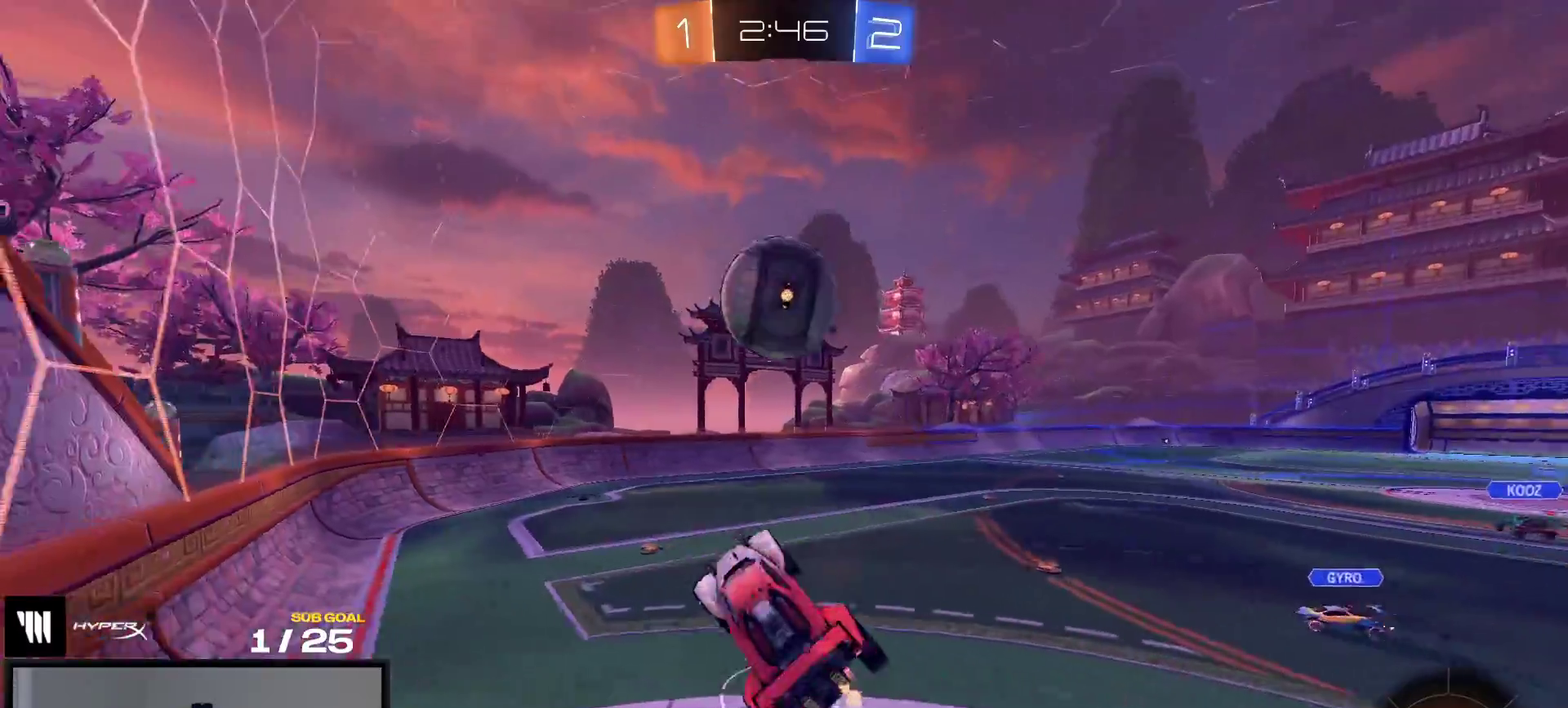
{"buttons": ["R2"], "right_stick": "center", "events": [[50, "R2", "down"]]}
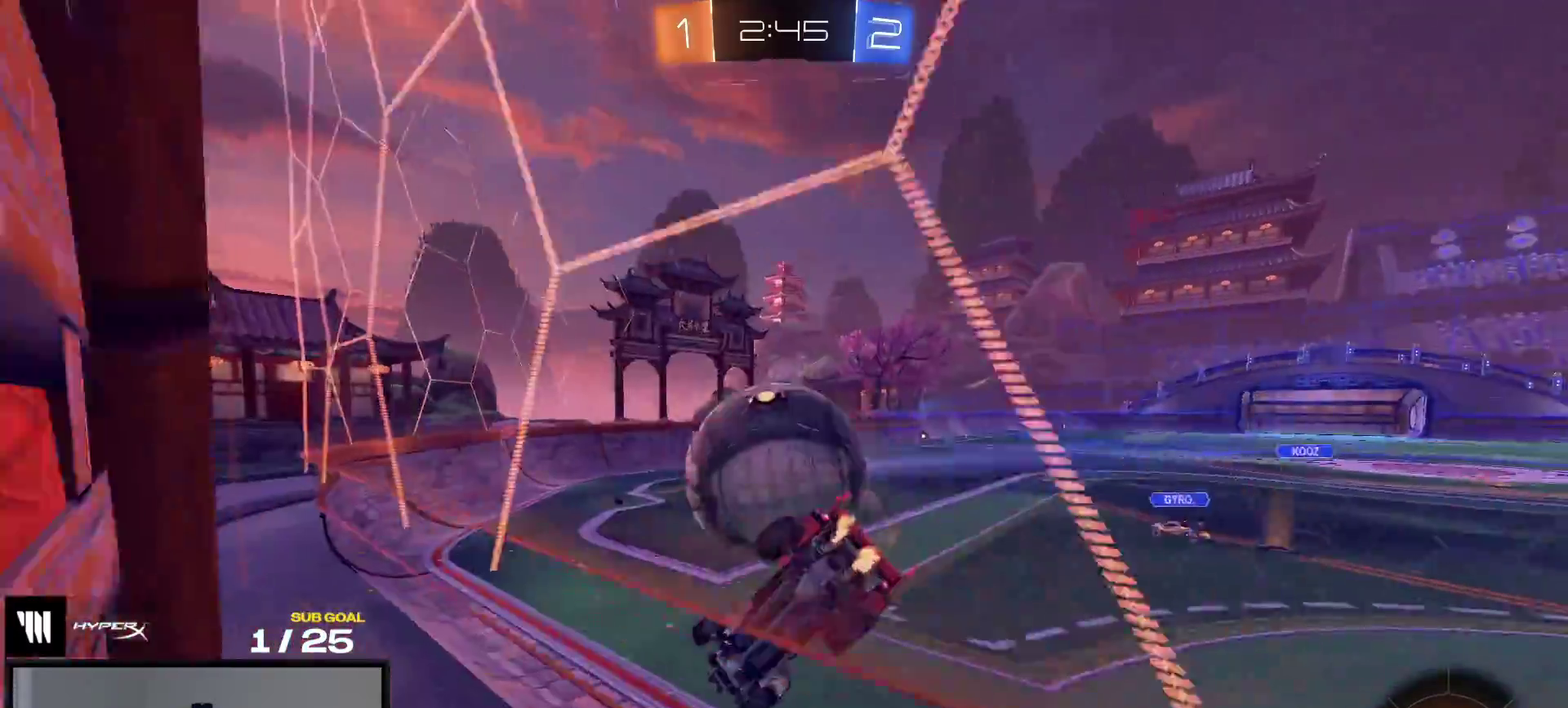
{"buttons": ["R2"], "right_stick": "center", "events": []}
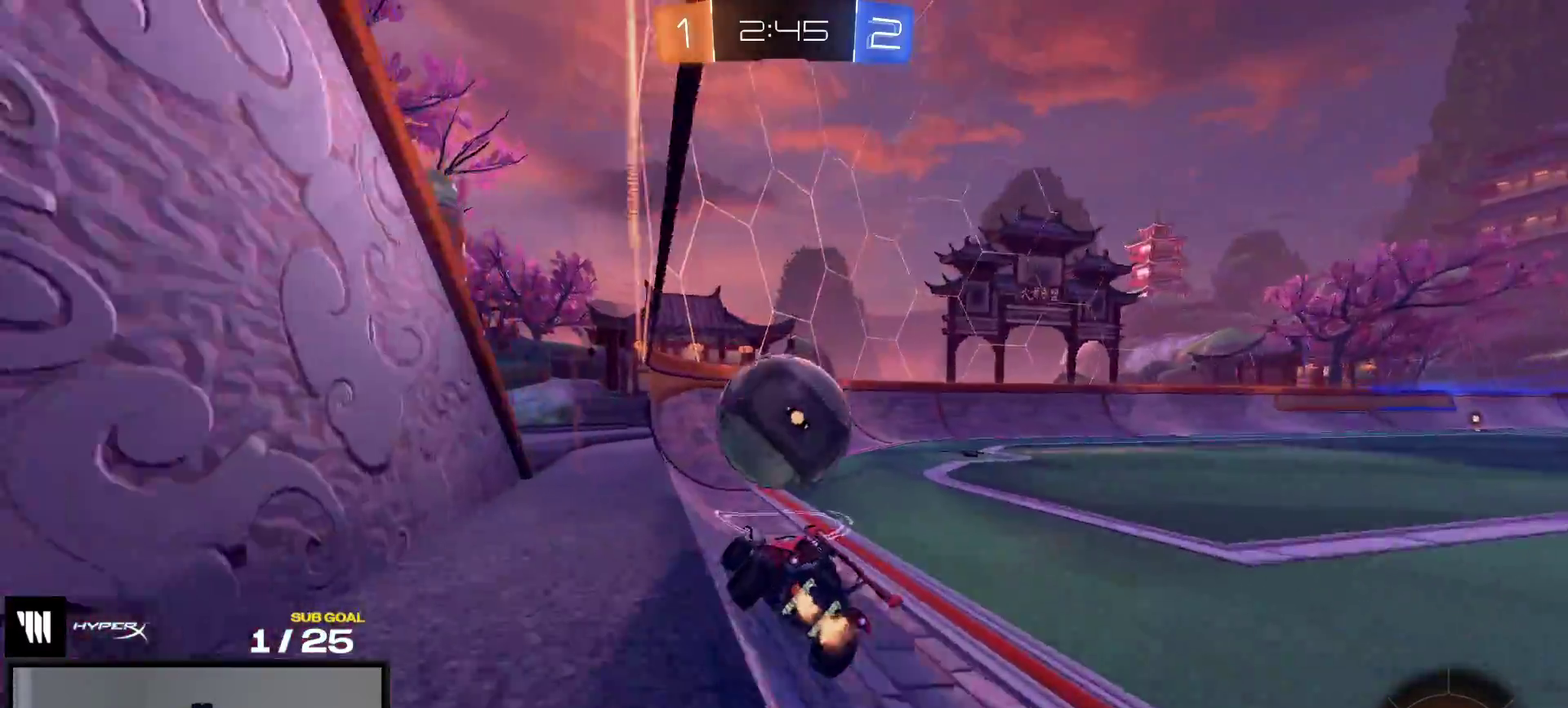
{"buttons": ["A", "R2"], "right_stick": "center", "events": [[33, "A", "down"], [100, "A", "up"], [500, "A", "down"]]}
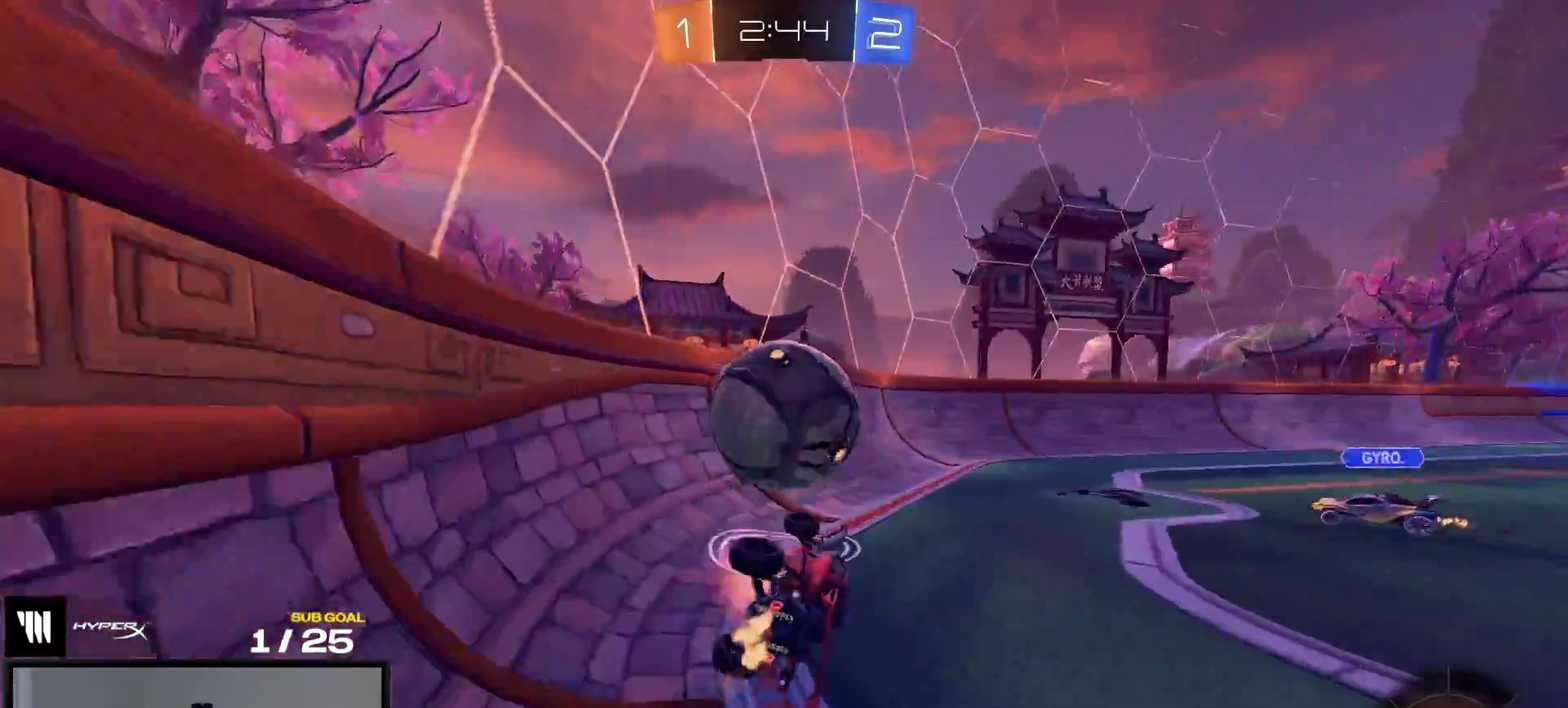
{"buttons": ["R2"], "right_stick": "center", "events": [[83, "A", "up"], [117, "R1", "down"], [233, "R1", "up"]]}
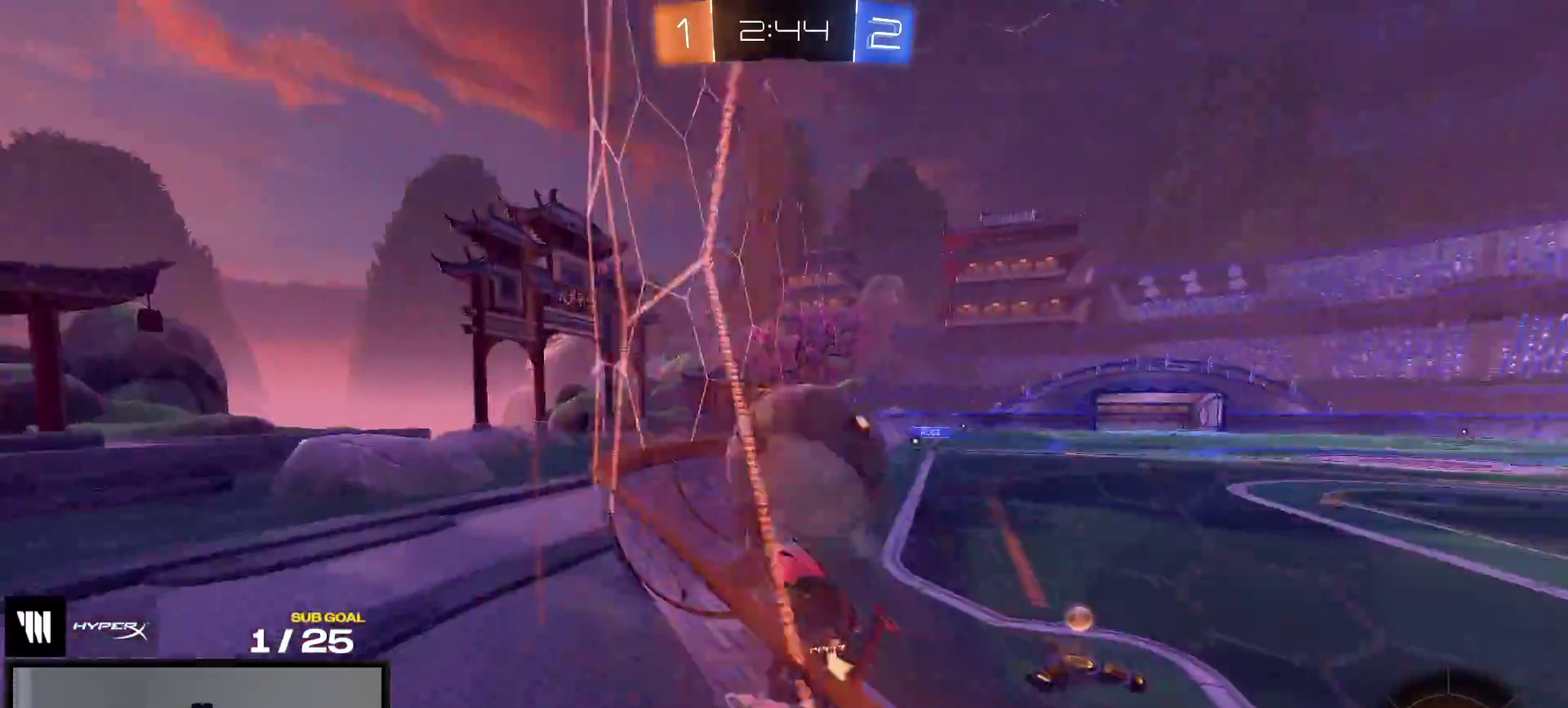
{"buttons": ["L2", "R2"], "right_stick": "center", "events": [[17, "X", "down"], [83, "X", "up"], [350, "X", "down"], [500, "L2", "down"], [500, "X", "up"]]}
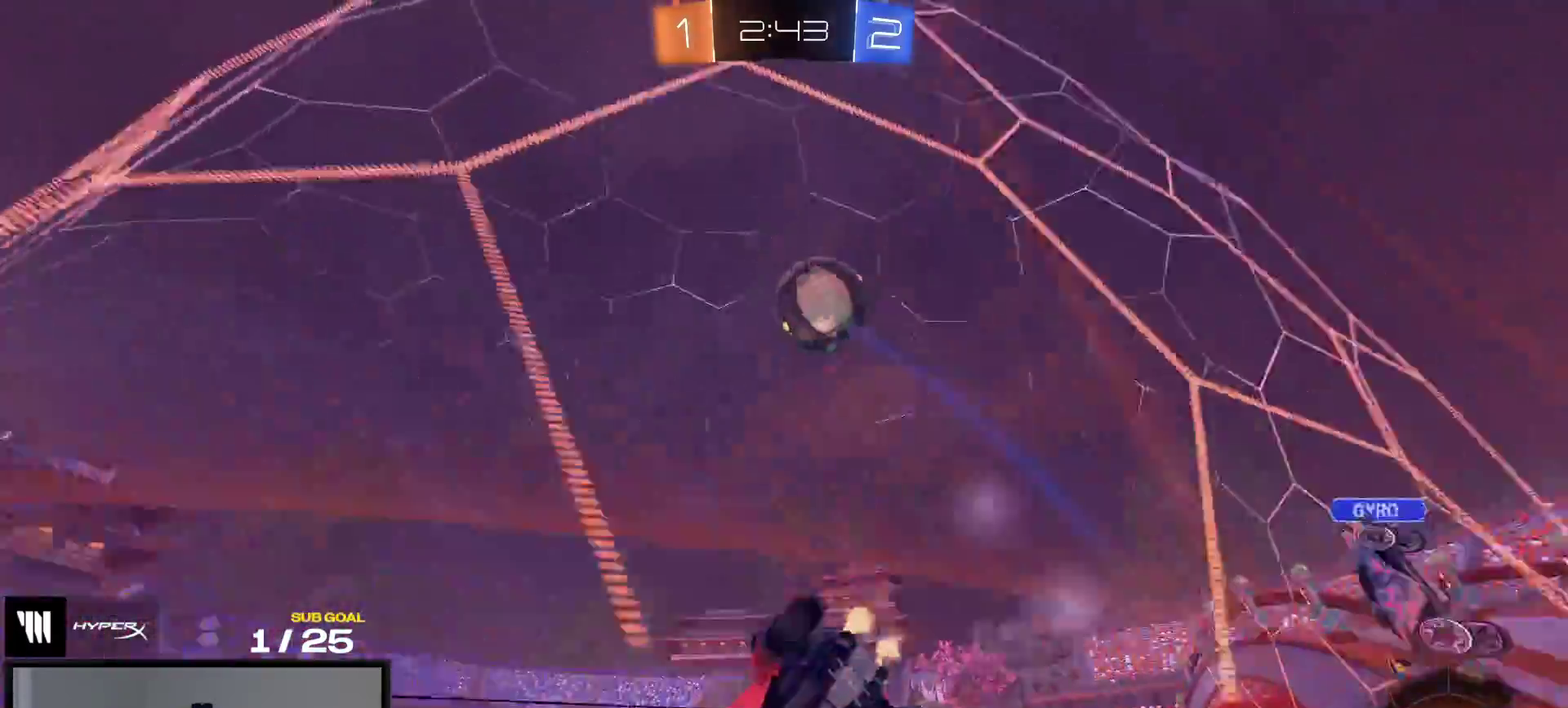
{"buttons": ["R2"], "right_stick": "center", "events": [[67, "R2", "up"], [150, "L2", "up"], [183, "R2", "down"], [200, "Y", "down"], [283, "Y", "up"]]}